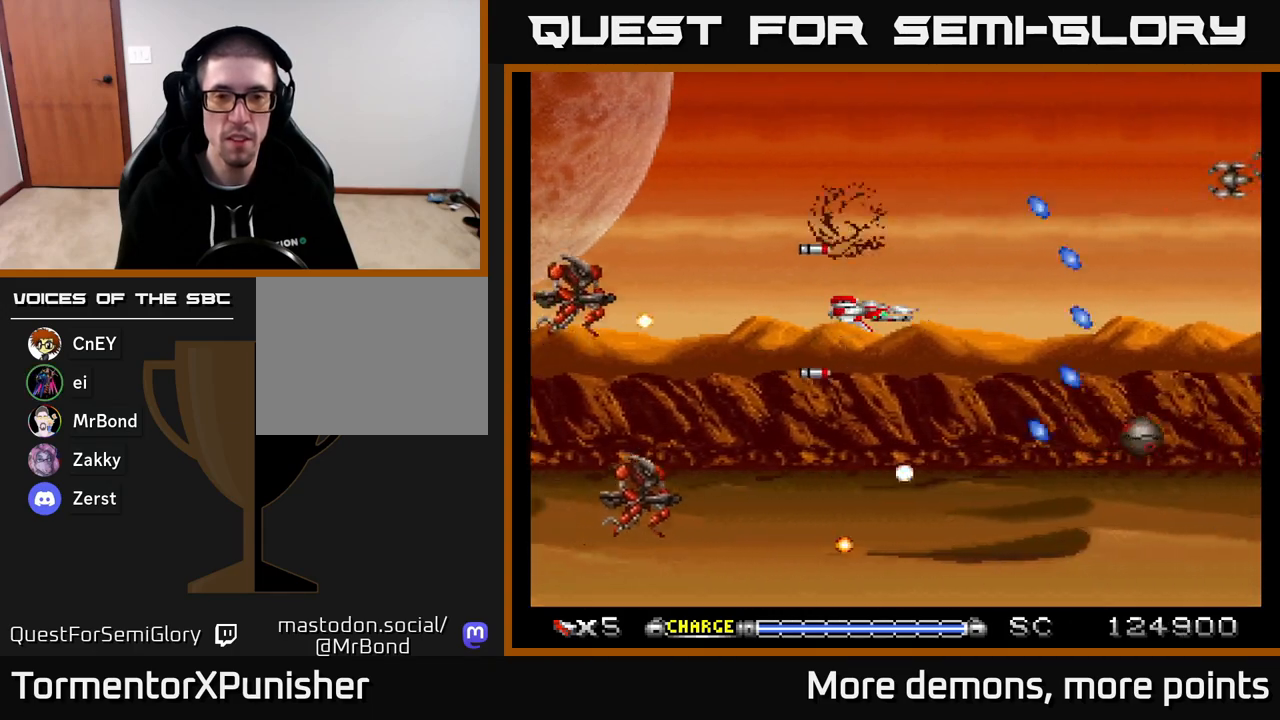
Gameplay with a controller (Xbox layout); each line is a JSON object with the inputs held at the frame after it. "events" lists button and stick changes between this image and that frame as [ms after this image, input, new state], when the widget could be followed in between. Not read: left_stick.
{"buttons": ["A"], "right_stick": "center", "events": [[167, "DPAD_DOWN", "down"], [183, "DPAD_RIGHT", "down"], [333, "DPAD_RIGHT", "up"], [400, "DPAD_DOWN", "up"]]}
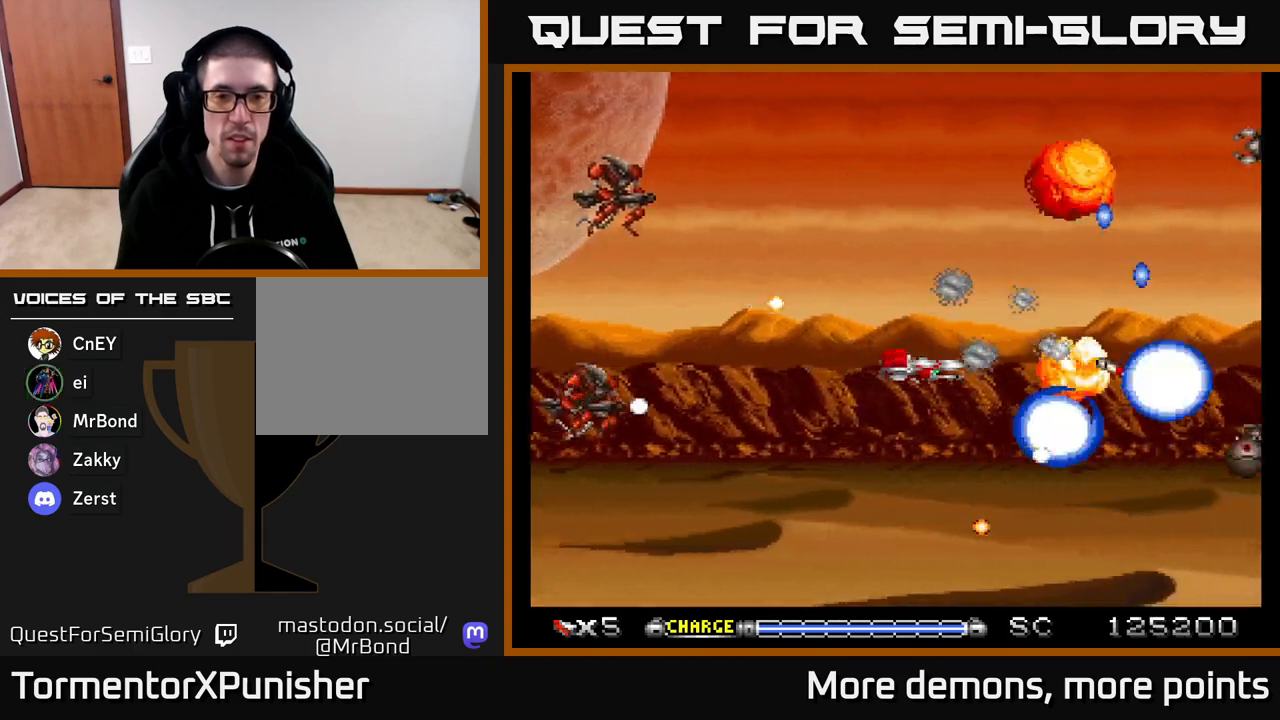
{"buttons": ["A", "DPAD_LEFT"], "right_stick": "center", "events": [[17, "X", "down"], [33, "DPAD_DOWN", "down"], [50, "DPAD_LEFT", "down"], [150, "DPAD_DOWN", "up"], [167, "X", "up"], [267, "DPAD_UP", "down"], [300, "DPAD_LEFT", "up"], [433, "DPAD_LEFT", "down"], [467, "DPAD_UP", "up"]]}
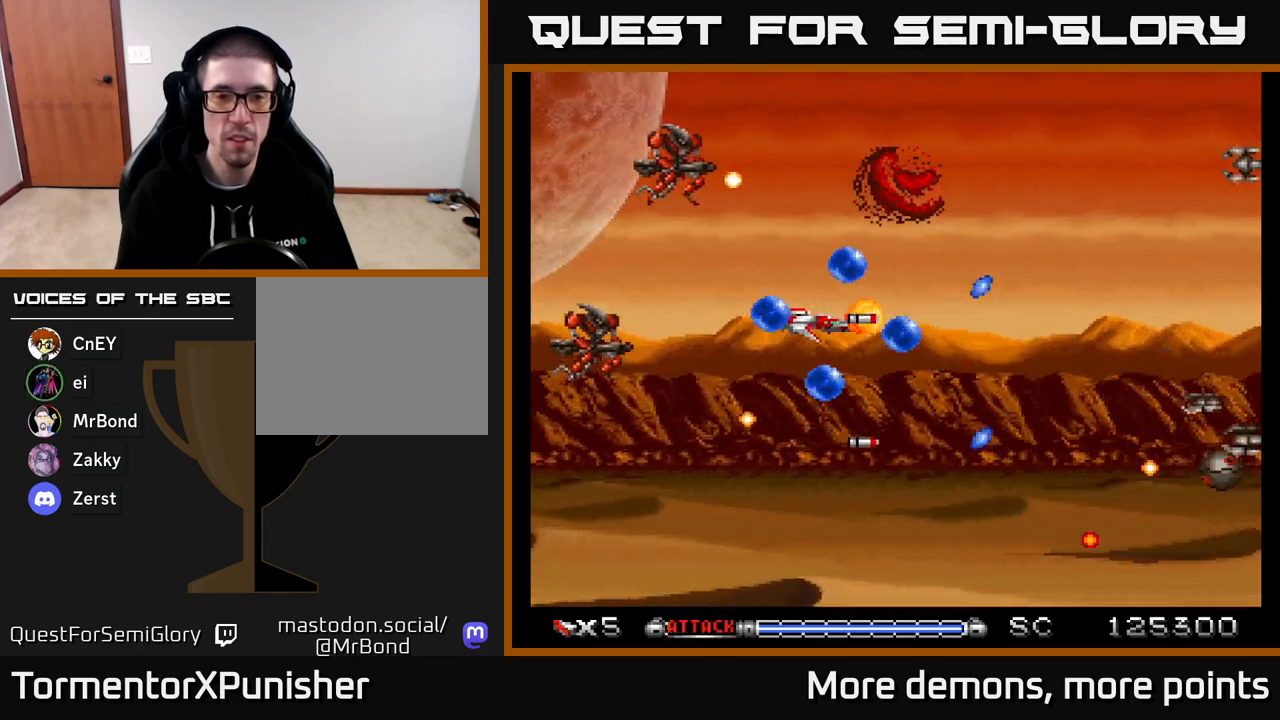
{"buttons": ["A", "L2", "DPAD_DOWN", "DPAD_RIGHT"], "right_stick": "center", "events": [[100, "DPAD_LEFT", "up"], [200, "L2", "down"], [283, "DPAD_UP", "down"], [367, "DPAD_UP", "up"], [433, "DPAD_DOWN", "down"], [433, "DPAD_RIGHT", "down"]]}
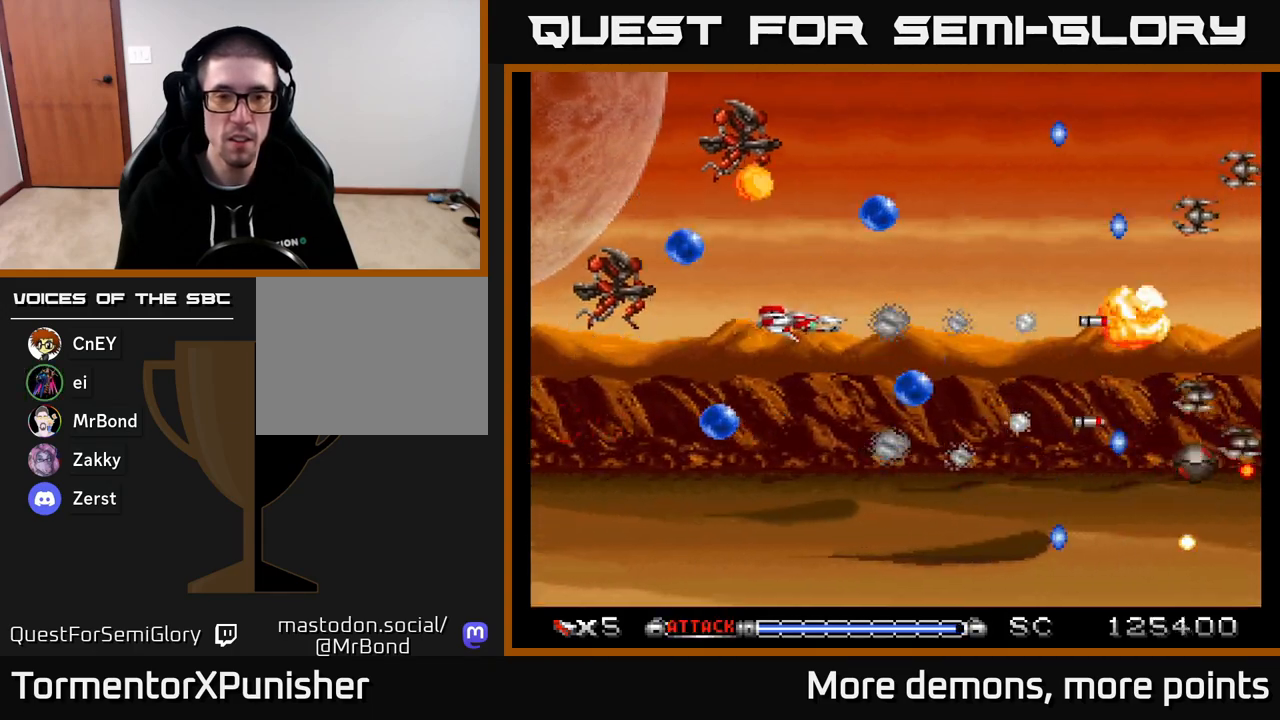
{"buttons": ["A", "L2", "DPAD_RIGHT"], "right_stick": "center", "events": [[100, "DPAD_RIGHT", "up"], [117, "DPAD_DOWN", "up"], [317, "DPAD_LEFT", "down"], [333, "DPAD_UP", "down"], [400, "DPAD_LEFT", "up"], [400, "DPAD_UP", "up"], [433, "DPAD_RIGHT", "down"]]}
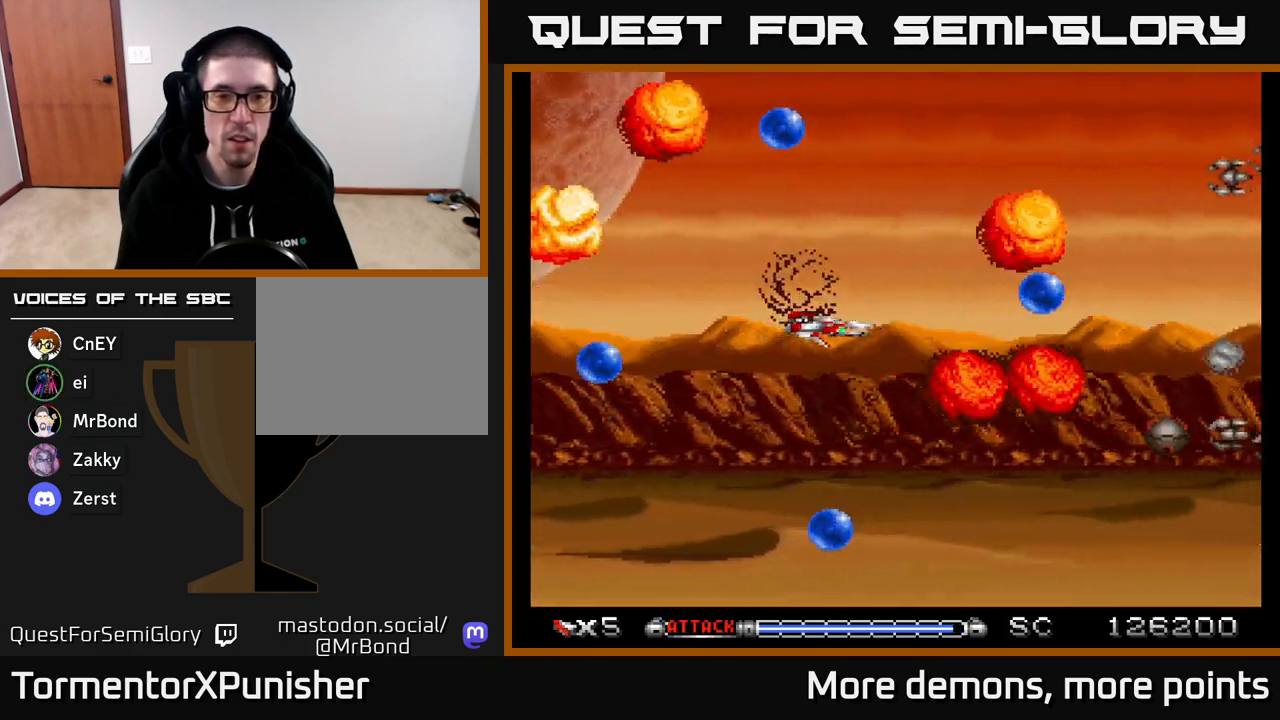
{"buttons": ["A", "DPAD_RIGHT"], "right_stick": "center", "events": [[67, "DPAD_RIGHT", "up"], [117, "DPAD_LEFT", "down"], [133, "L2", "up"], [183, "DPAD_DOWN", "down"], [250, "DPAD_LEFT", "up"], [283, "DPAD_DOWN", "up"], [400, "DPAD_RIGHT", "down"]]}
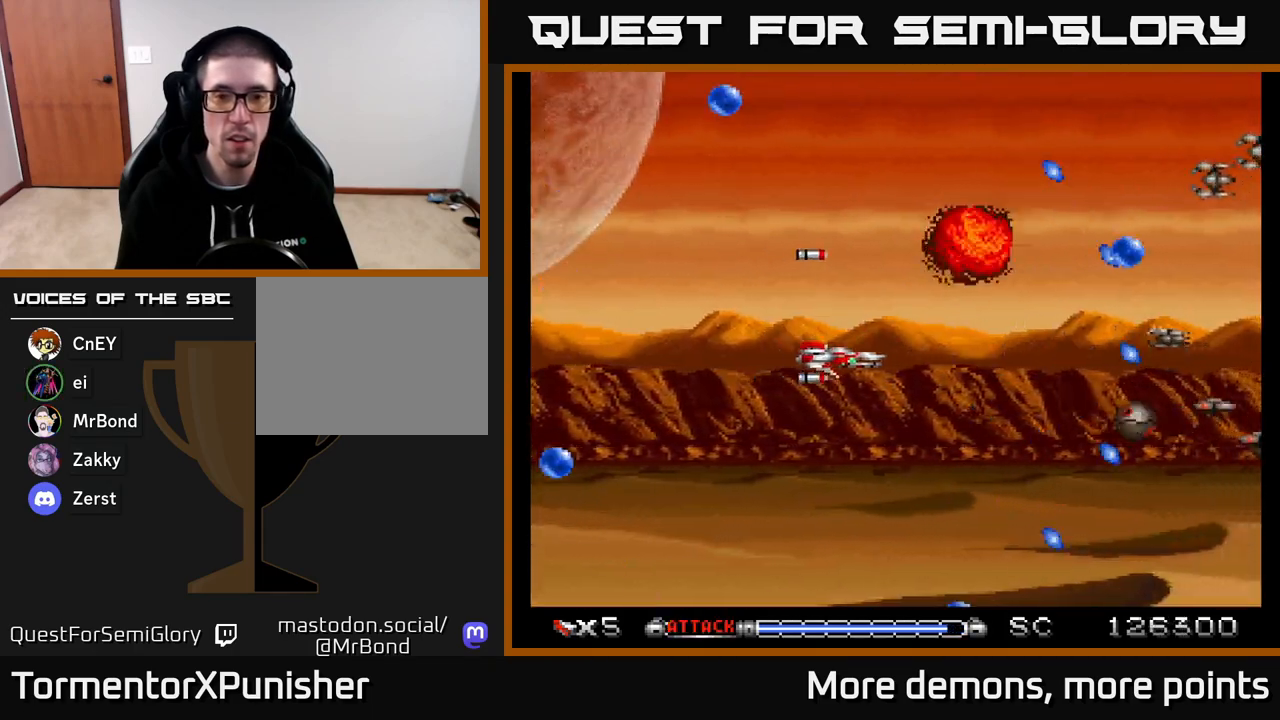
{"buttons": ["A", "DPAD_LEFT"], "right_stick": "center", "events": [[83, "DPAD_RIGHT", "up"], [117, "DPAD_LEFT", "down"], [117, "DPAD_UP", "down"], [150, "DPAD_UP", "up"], [267, "DPAD_LEFT", "up"], [317, "DPAD_RIGHT", "down"], [383, "DPAD_RIGHT", "up"], [433, "DPAD_LEFT", "down"]]}
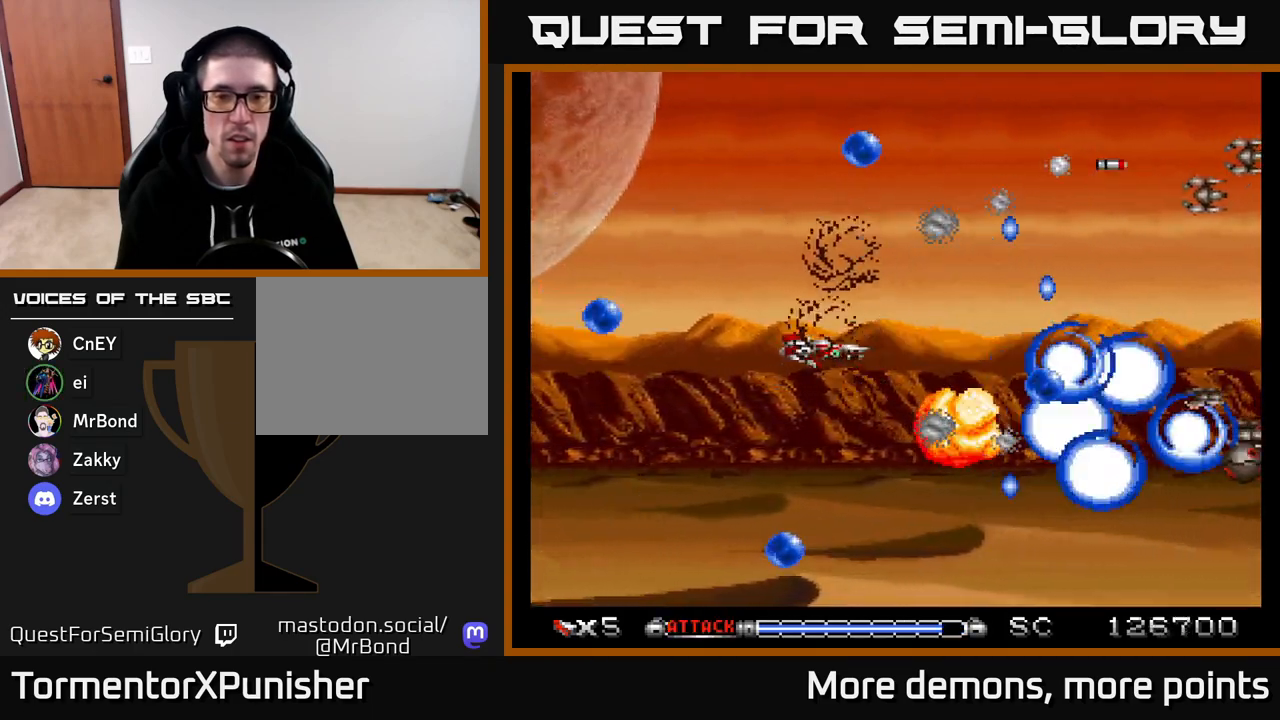
{"buttons": ["A"], "right_stick": "center", "events": [[33, "DPAD_LEFT", "up"]]}
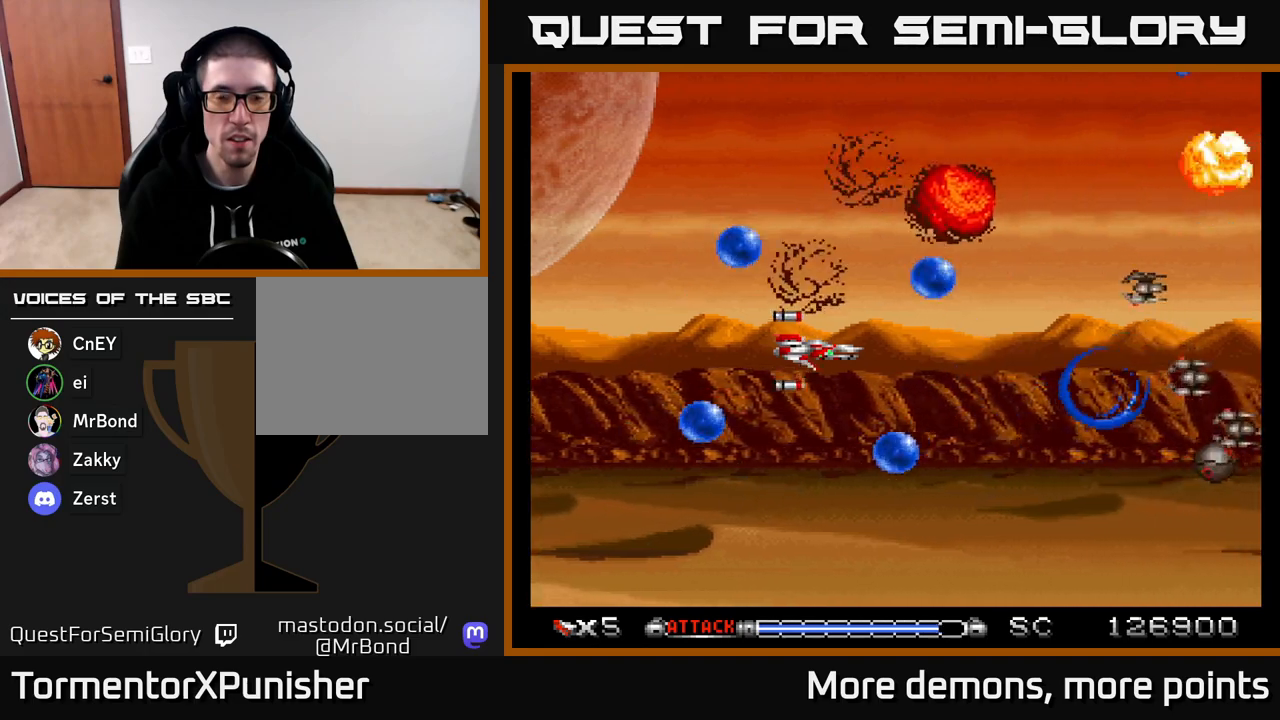
{"buttons": ["A", "X", "DPAD_LEFT"], "right_stick": "center", "events": [[433, "X", "down"], [450, "DPAD_LEFT", "down"]]}
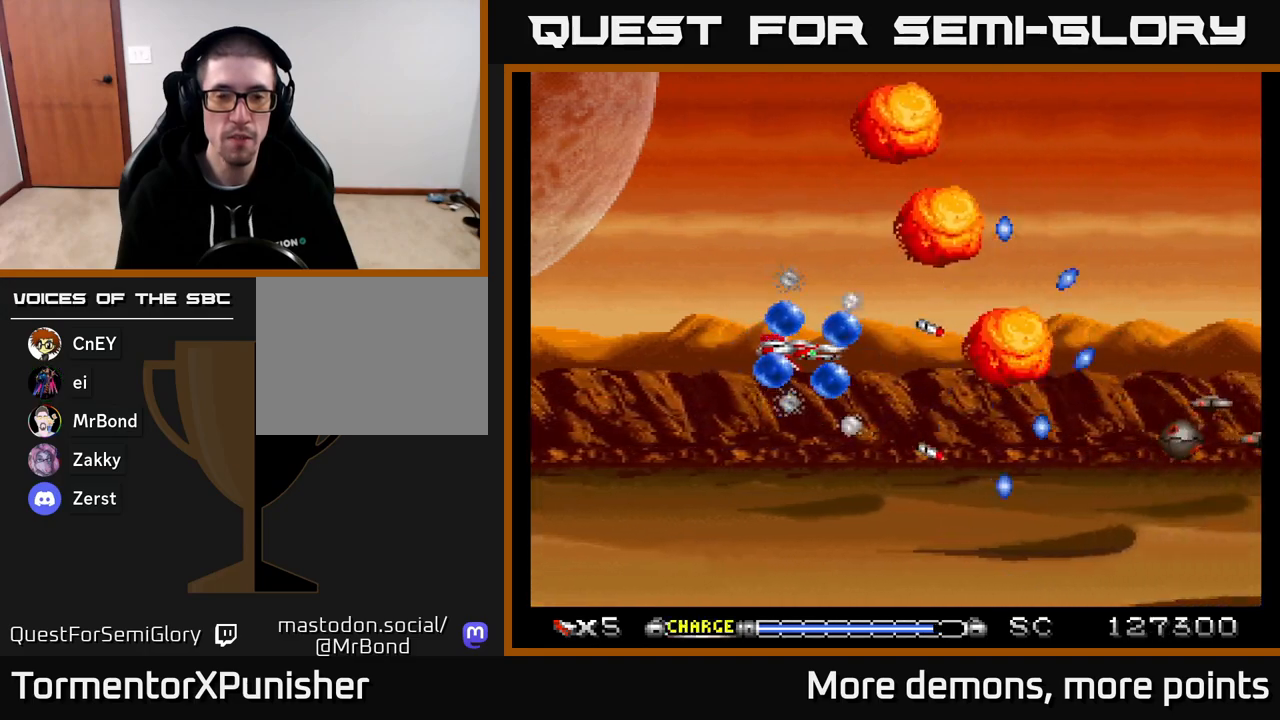
{"buttons": ["A", "DPAD_LEFT"], "right_stick": "center", "events": [[17, "DPAD_UP", "down"], [67, "DPAD_LEFT", "up"], [100, "X", "up"], [167, "DPAD_UP", "up"], [283, "DPAD_DOWN", "down"], [433, "DPAD_LEFT", "down"], [450, "DPAD_DOWN", "up"]]}
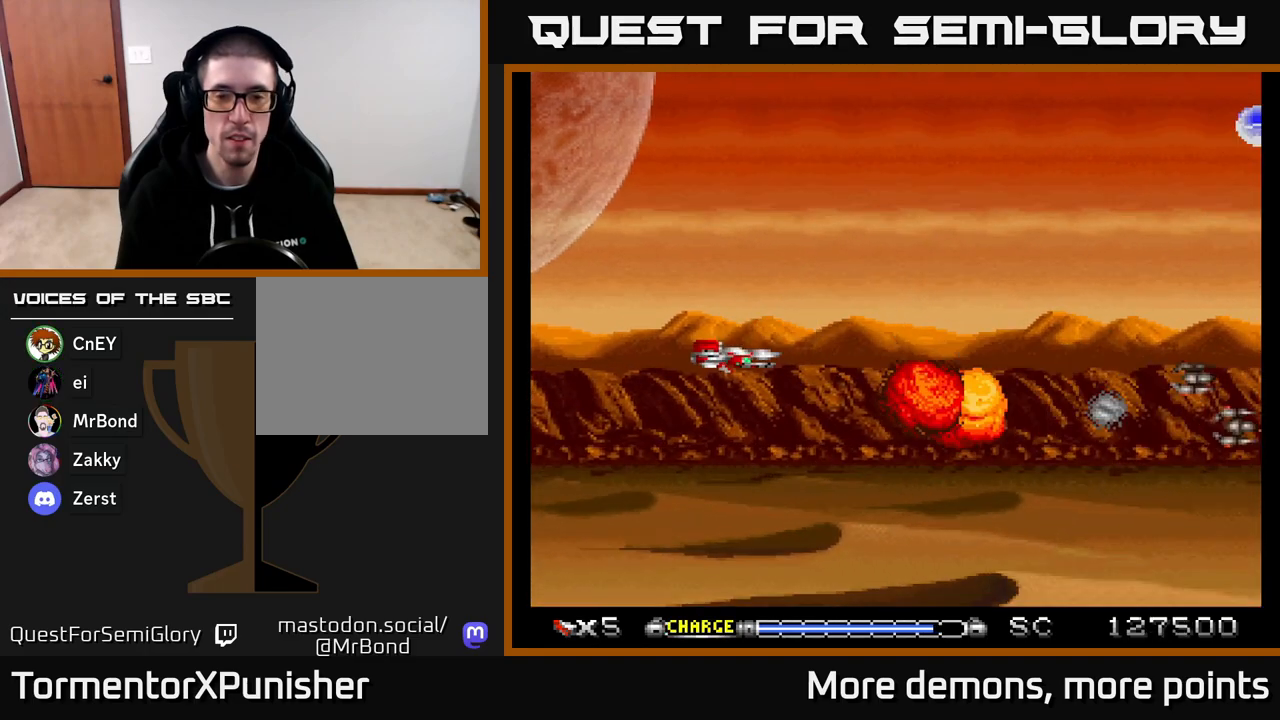
{"buttons": ["A", "DPAD_UP"], "right_stick": "center", "events": [[100, "DPAD_LEFT", "up"], [167, "DPAD_DOWN", "down"], [233, "DPAD_RIGHT", "down"], [283, "DPAD_DOWN", "up"], [433, "DPAD_RIGHT", "up"], [433, "DPAD_UP", "down"]]}
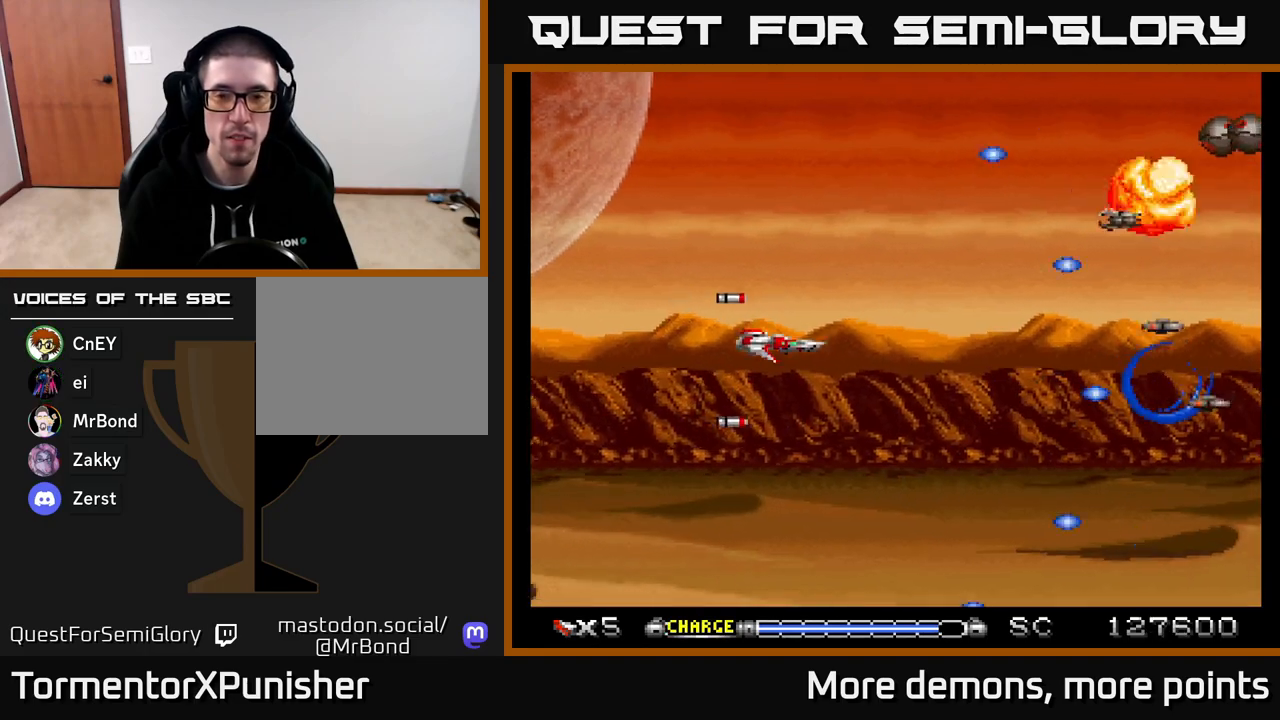
{"buttons": ["A"], "right_stick": "center", "events": [[50, "DPAD_LEFT", "down"], [100, "DPAD_UP", "up"], [133, "DPAD_LEFT", "up"]]}
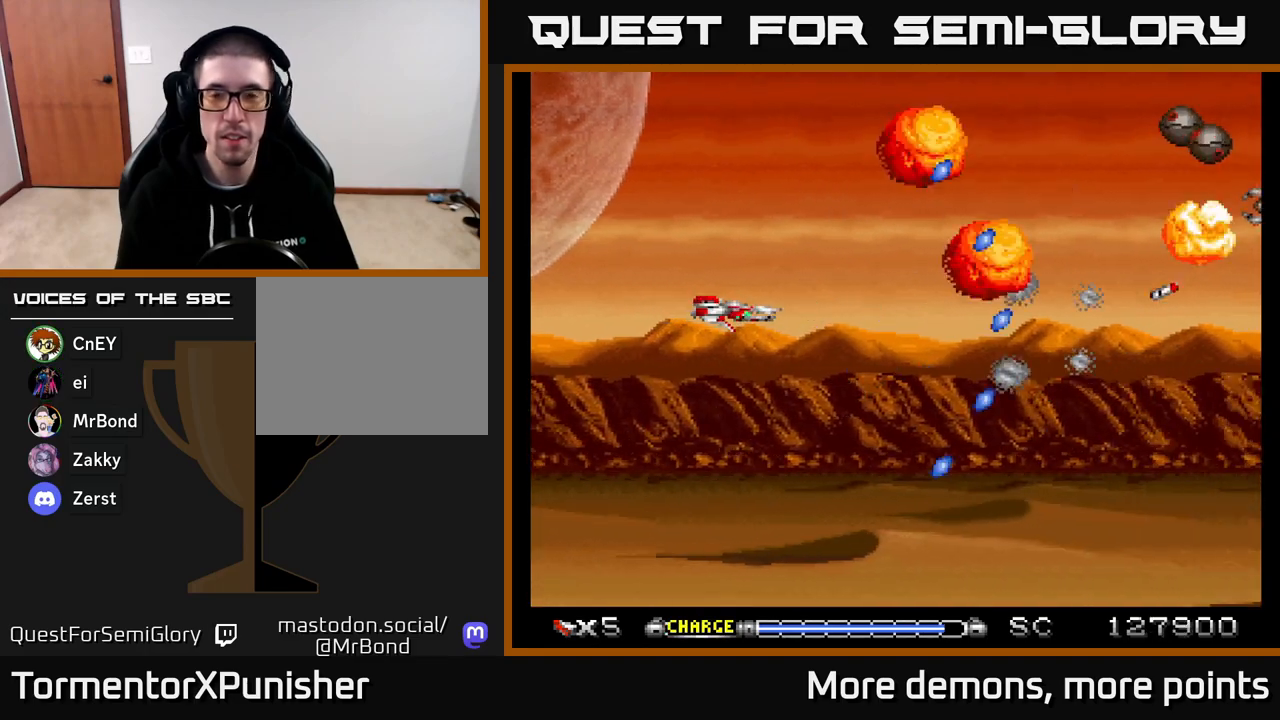
{"buttons": ["A"], "right_stick": "center", "events": []}
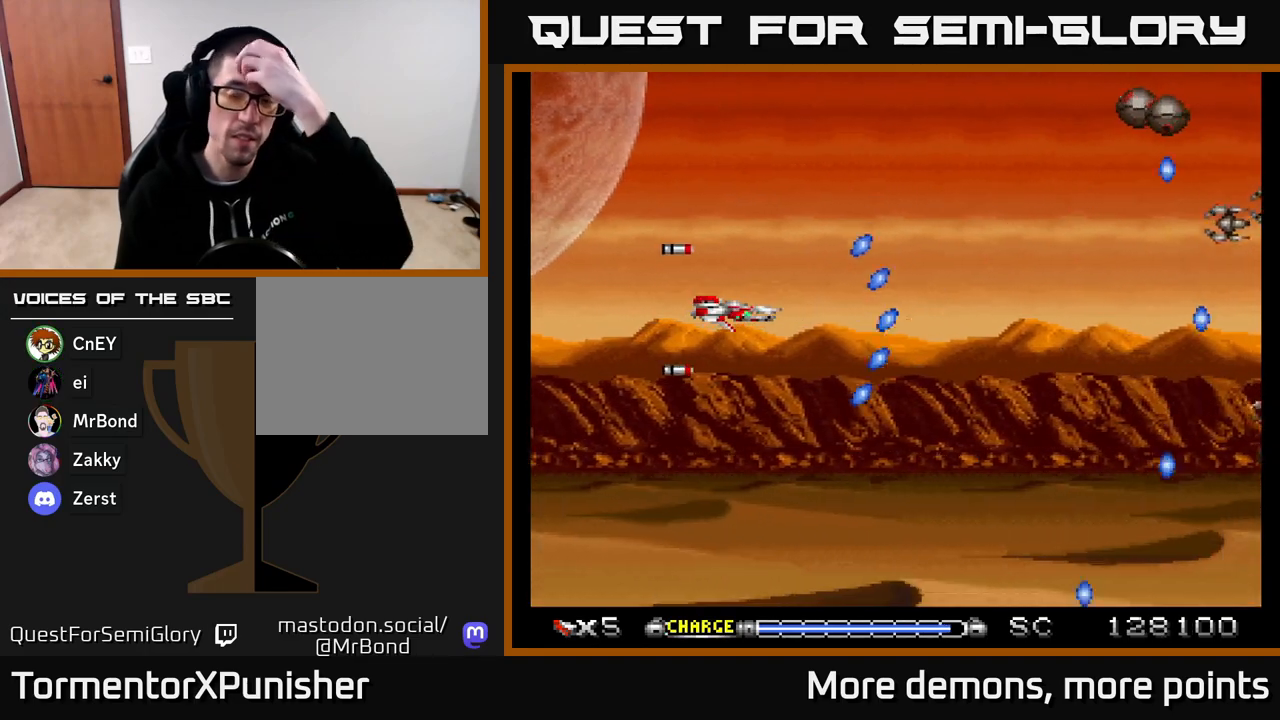
{"buttons": ["A"], "right_stick": "center", "events": []}
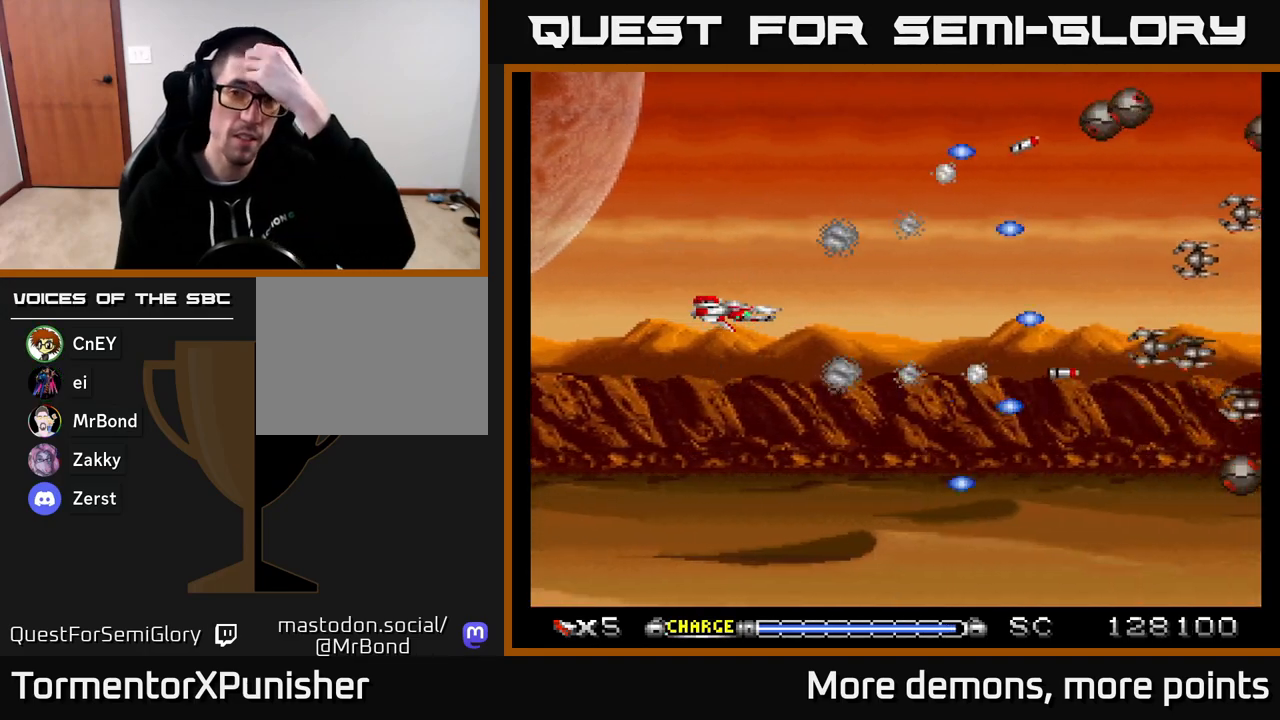
{"buttons": ["A"], "right_stick": "center", "events": []}
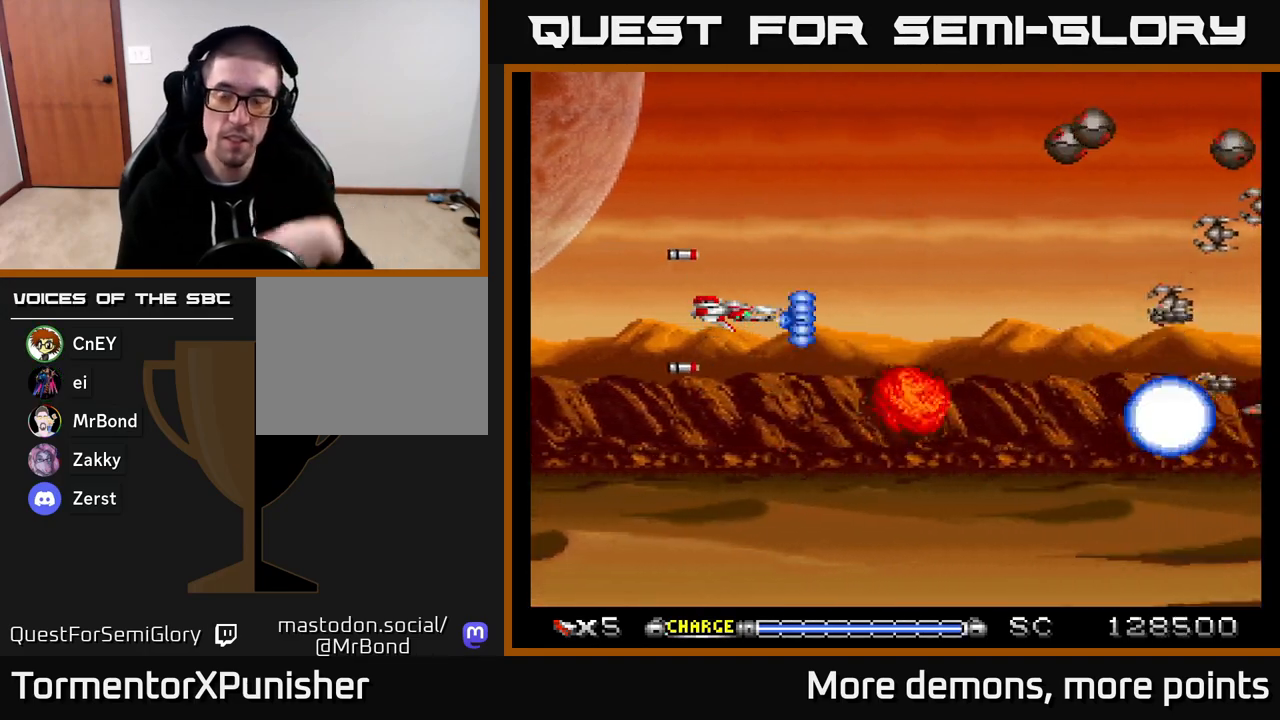
{"buttons": ["A"], "right_stick": "center", "events": []}
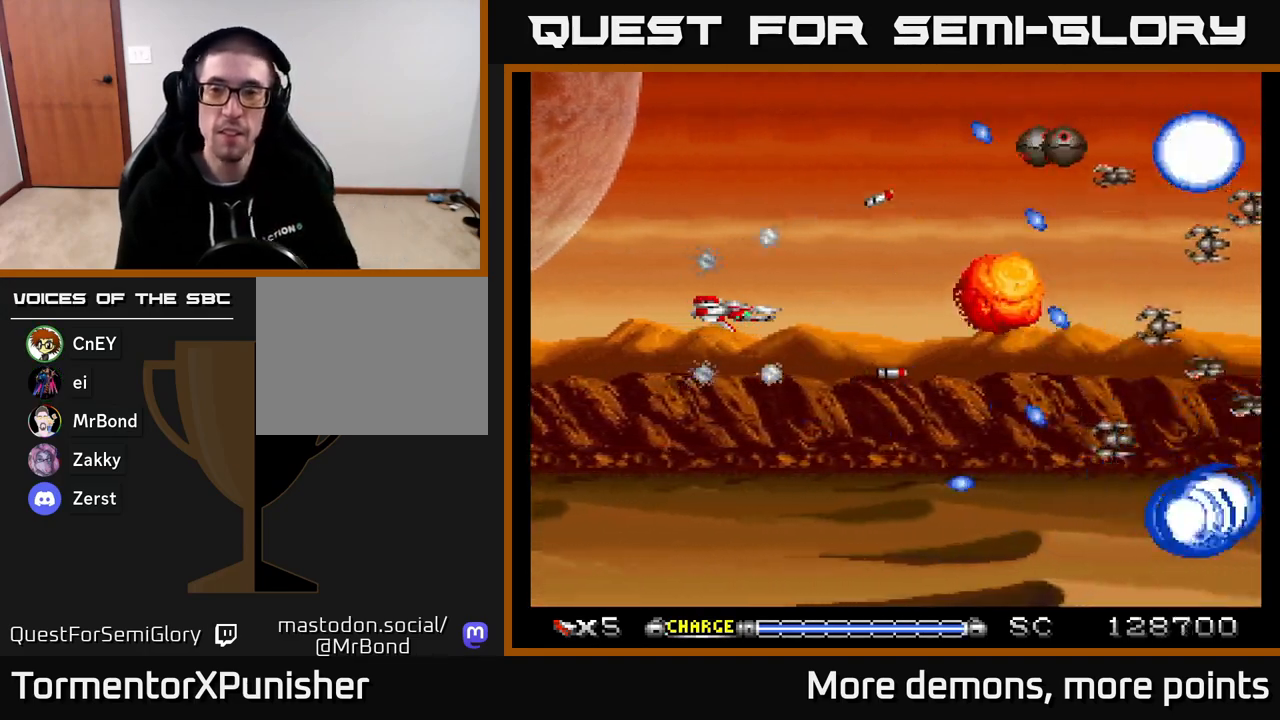
{"buttons": ["A"], "right_stick": "center", "events": [[167, "DPAD_RIGHT", "down"], [283, "DPAD_DOWN", "down"], [383, "DPAD_DOWN", "up"], [383, "DPAD_RIGHT", "up"]]}
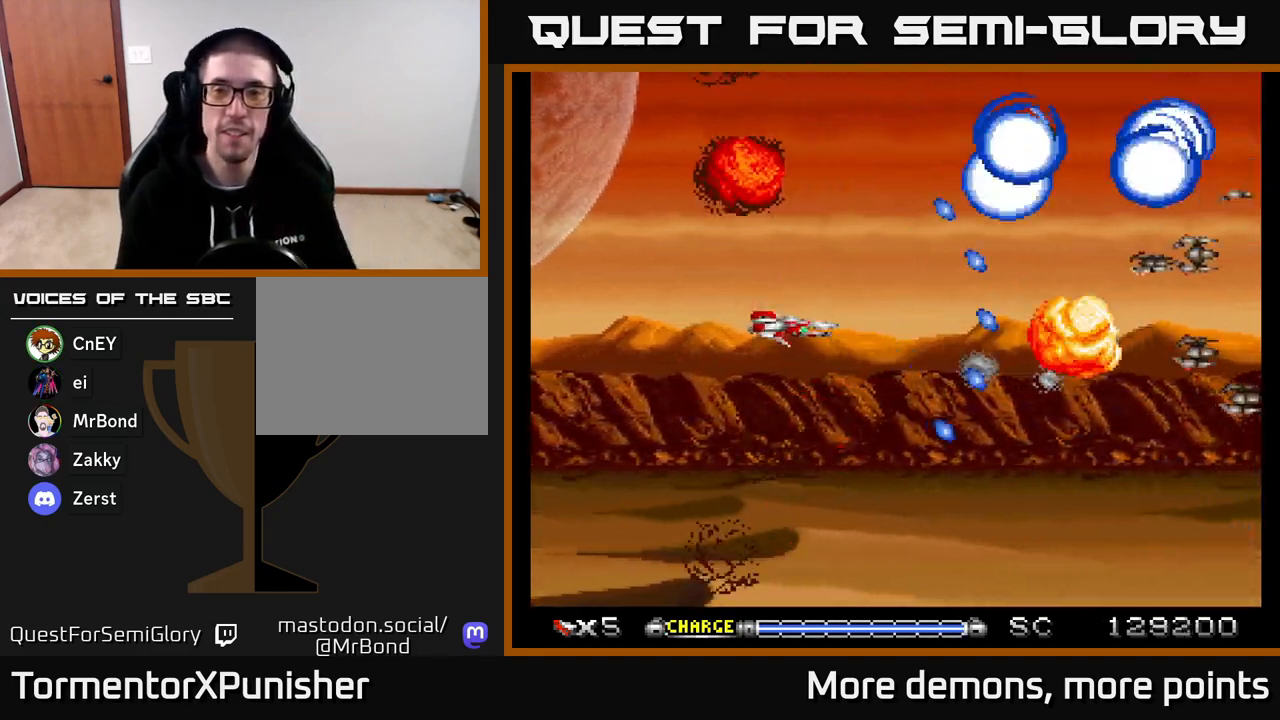
{"buttons": ["A"], "right_stick": "center", "events": []}
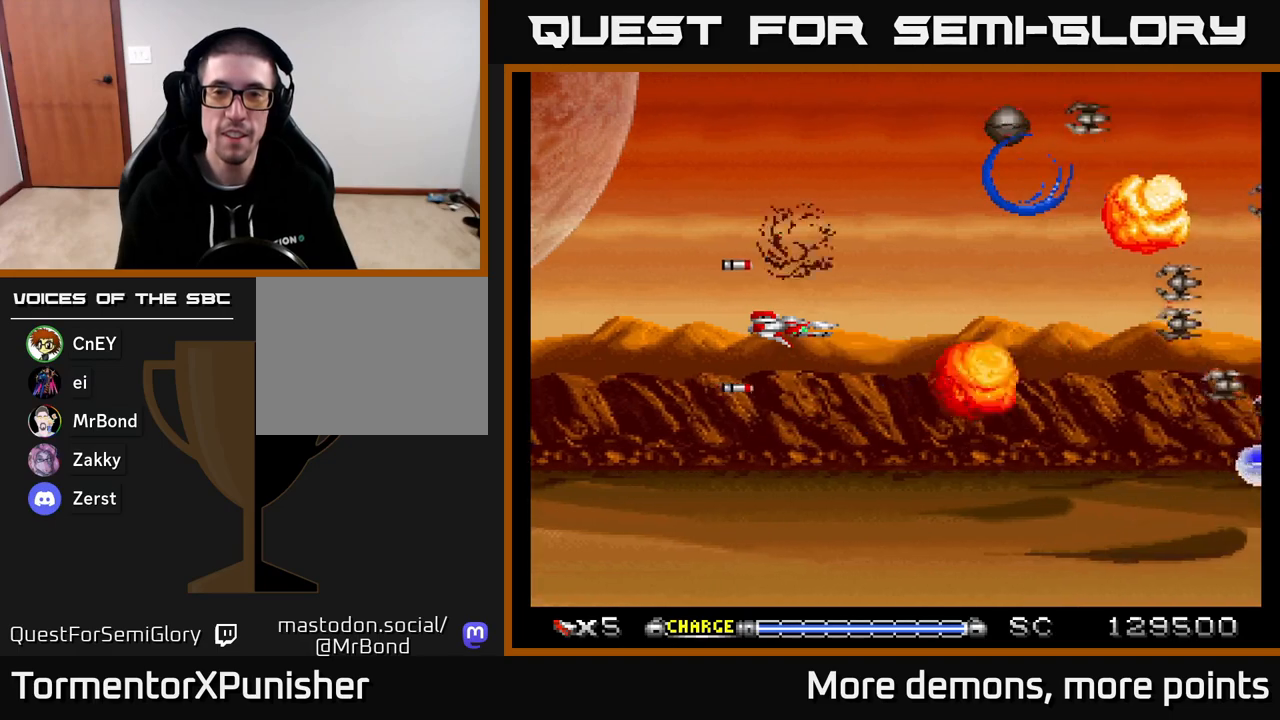
{"buttons": ["A", "DPAD_DOWN", "DPAD_RIGHT"], "right_stick": "center", "events": [[50, "DPAD_LEFT", "down"], [117, "DPAD_UP", "down"], [417, "DPAD_LEFT", "up"], [417, "DPAD_UP", "up"], [500, "DPAD_DOWN", "down"], [500, "DPAD_RIGHT", "down"]]}
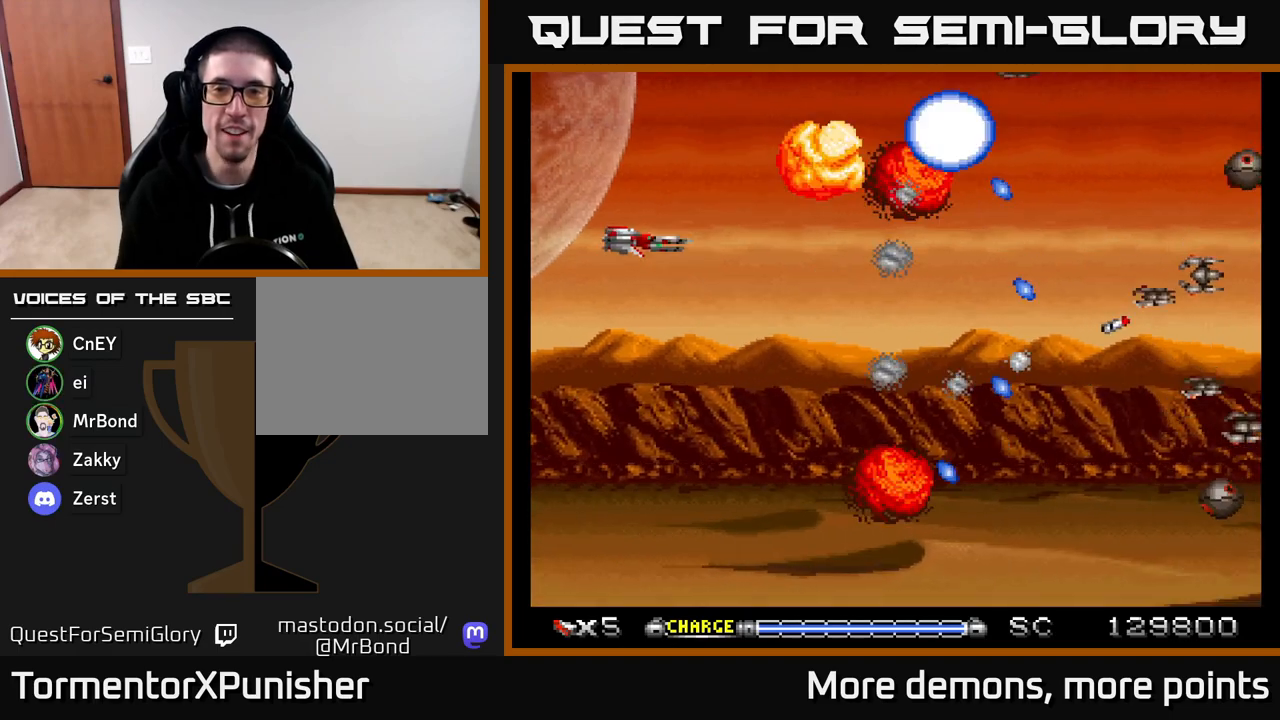
{"buttons": ["A", "DPAD_DOWN", "DPAD_RIGHT"], "right_stick": "center", "events": [[133, "DPAD_DOWN", "up"], [150, "DPAD_RIGHT", "up"], [333, "DPAD_DOWN", "down"], [500, "DPAD_RIGHT", "down"]]}
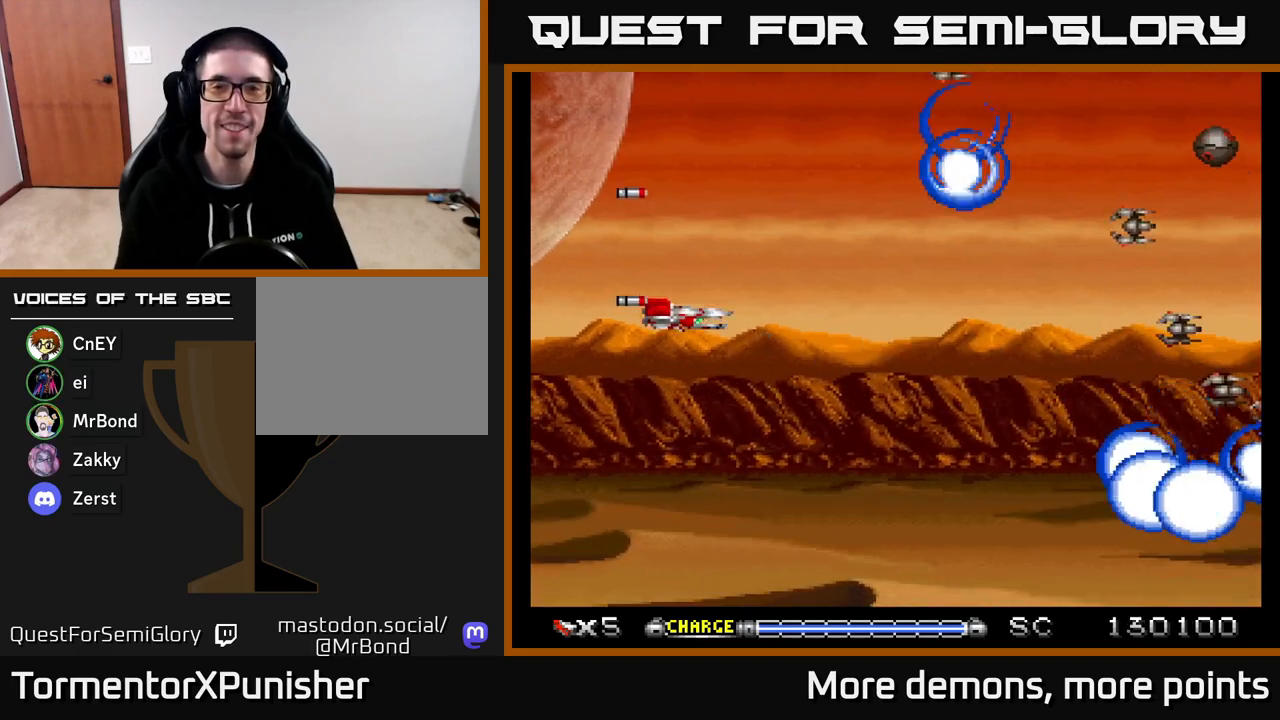
{"buttons": ["A", "DPAD_UP"], "right_stick": "center", "events": [[83, "DPAD_DOWN", "up"], [183, "DPAD_RIGHT", "up"], [250, "DPAD_LEFT", "down"], [367, "DPAD_UP", "down"], [417, "DPAD_LEFT", "up"]]}
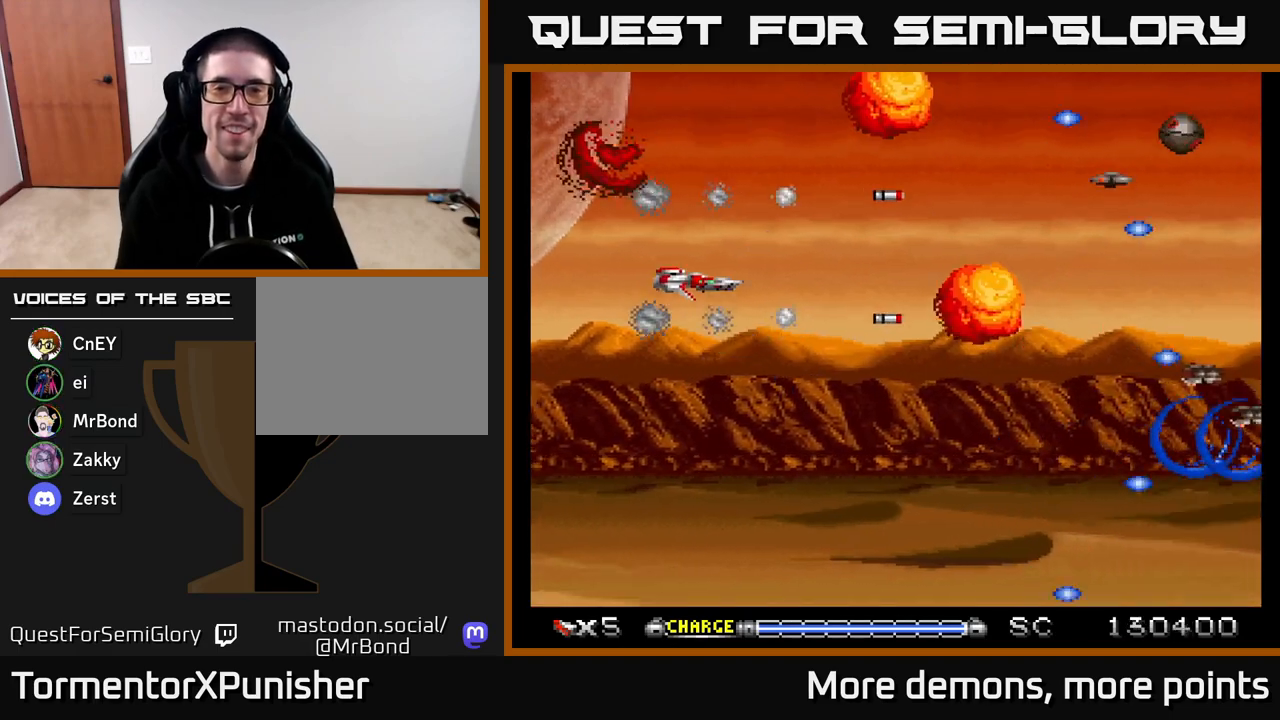
{"buttons": ["A", "DPAD_RIGHT"], "right_stick": "center", "events": [[33, "DPAD_UP", "up"], [100, "DPAD_DOWN", "down"], [133, "DPAD_RIGHT", "down"], [217, "DPAD_DOWN", "up"], [350, "DPAD_DOWN", "down"], [350, "DPAD_RIGHT", "up"], [483, "DPAD_RIGHT", "down"], [500, "DPAD_DOWN", "up"]]}
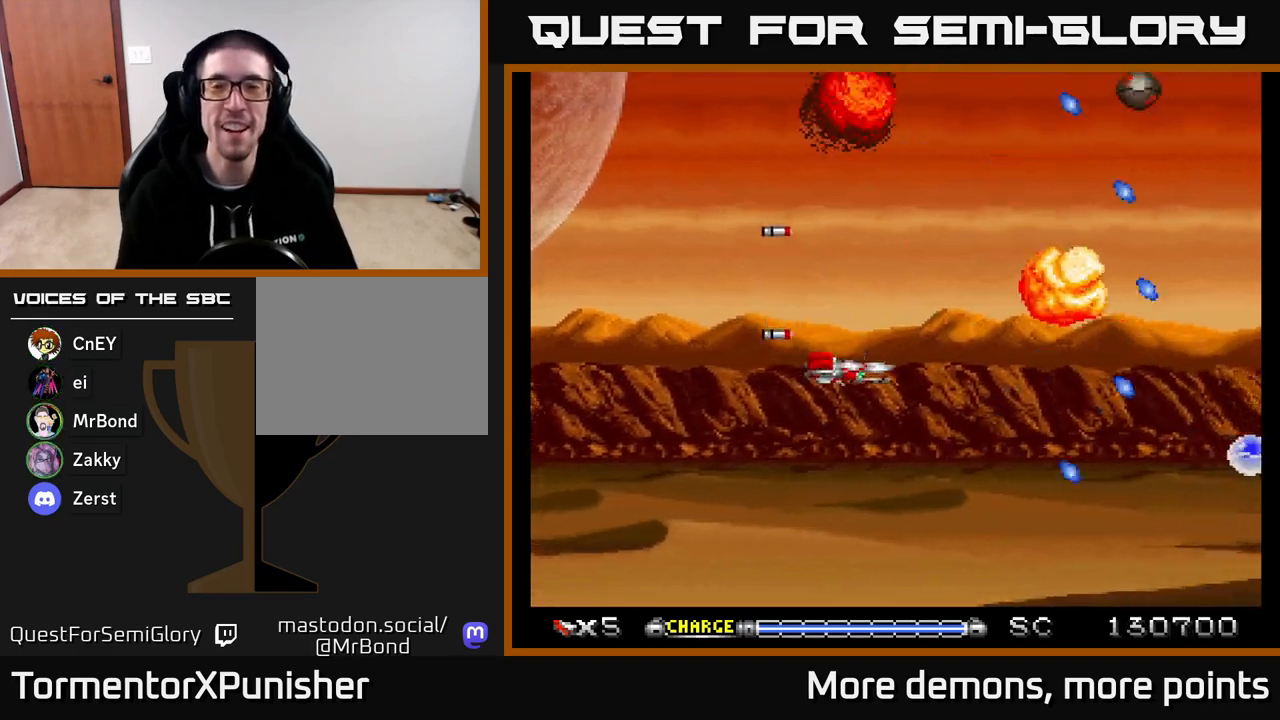
{"buttons": ["A"], "right_stick": "center", "events": [[33, "DPAD_RIGHT", "up"], [50, "DPAD_UP", "down"], [133, "DPAD_LEFT", "down"], [183, "DPAD_UP", "up"], [233, "DPAD_LEFT", "up"]]}
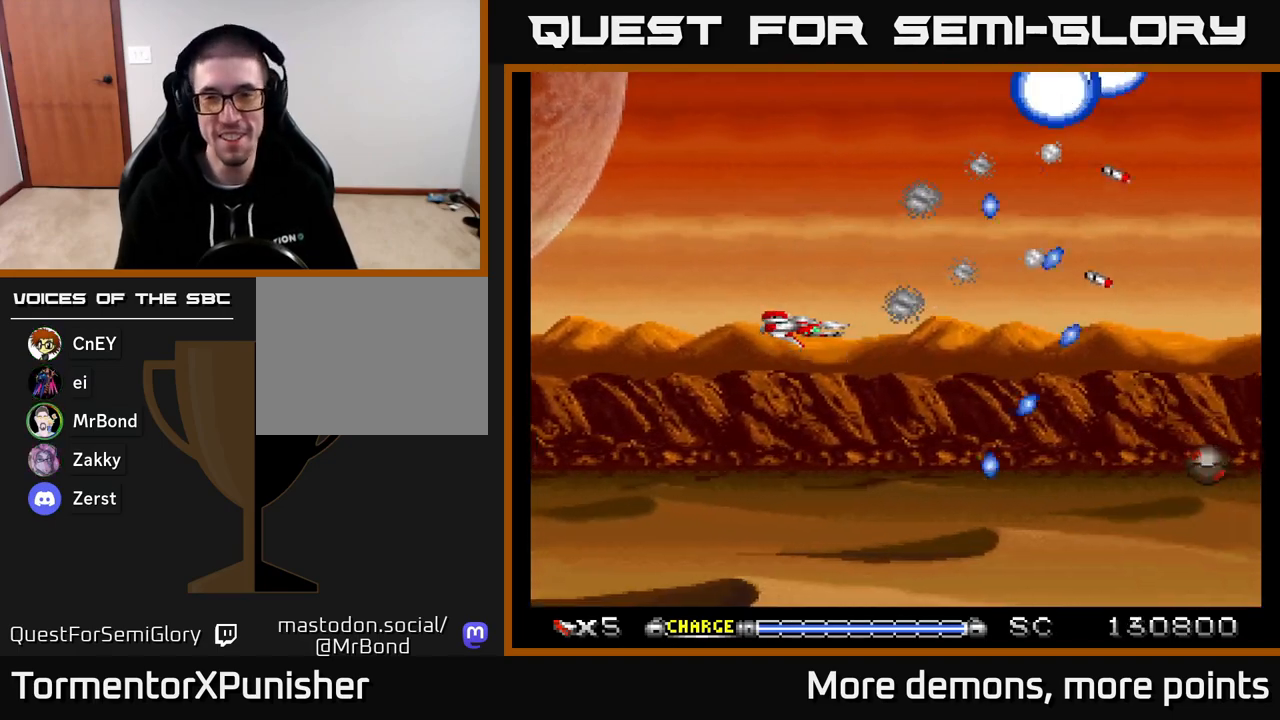
{"buttons": ["A"], "right_stick": "center", "events": []}
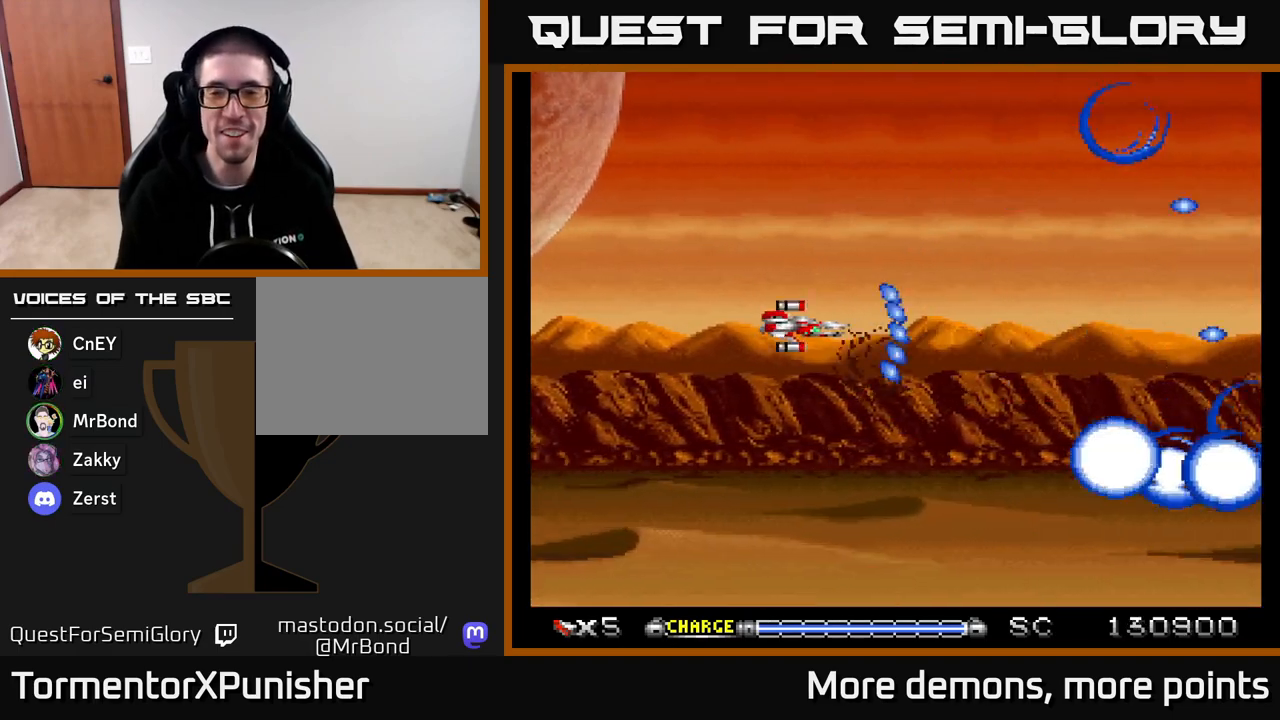
{"buttons": ["A"], "right_stick": "center", "events": []}
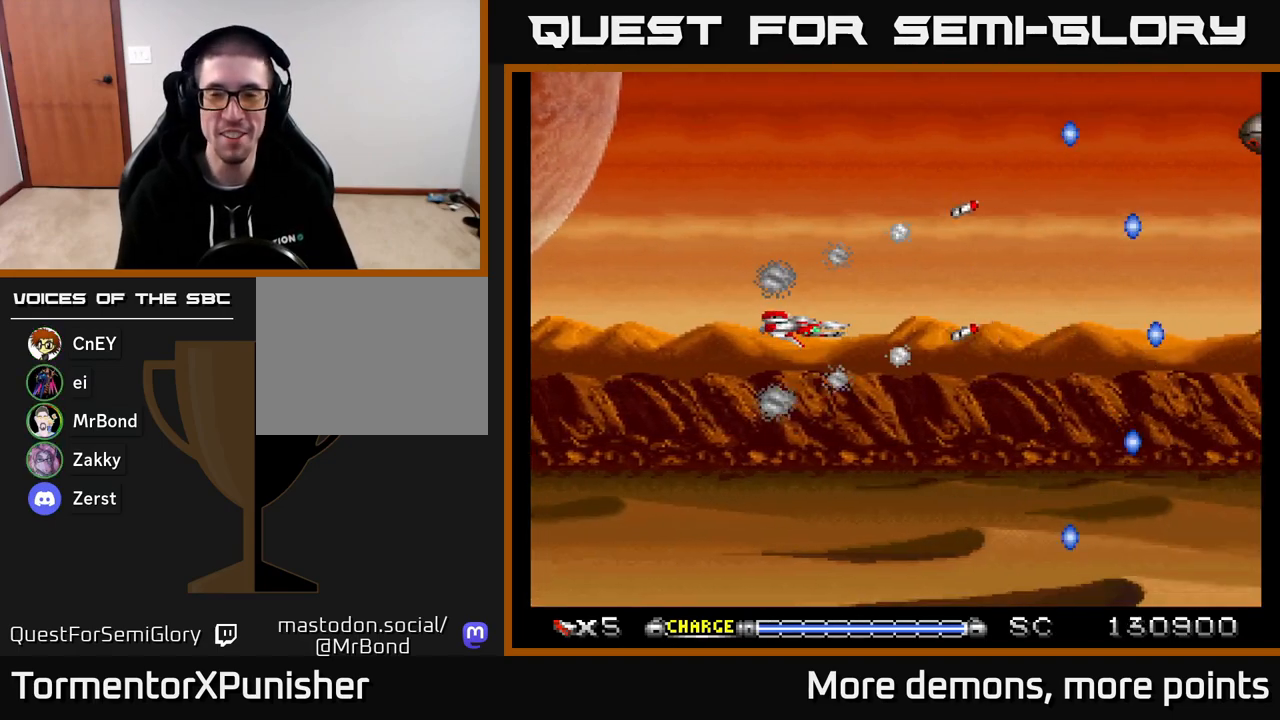
{"buttons": ["A"], "right_stick": "center", "events": []}
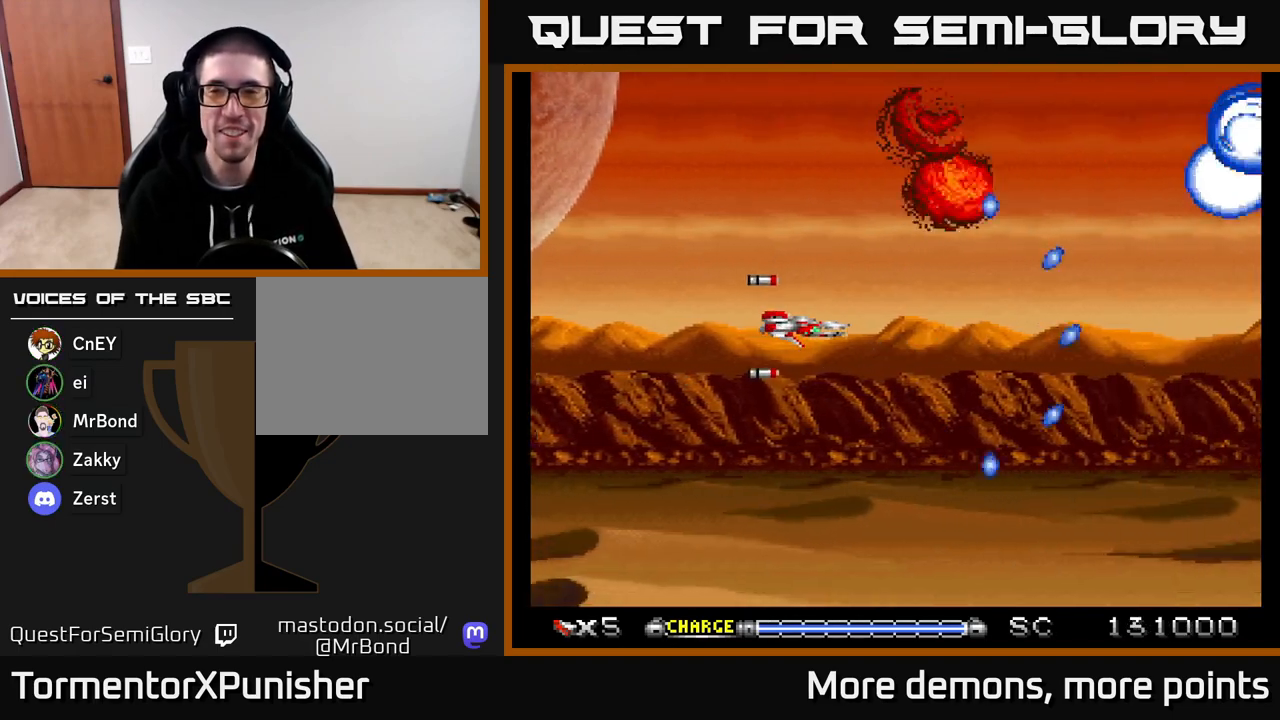
{"buttons": ["A"], "right_stick": "center", "events": []}
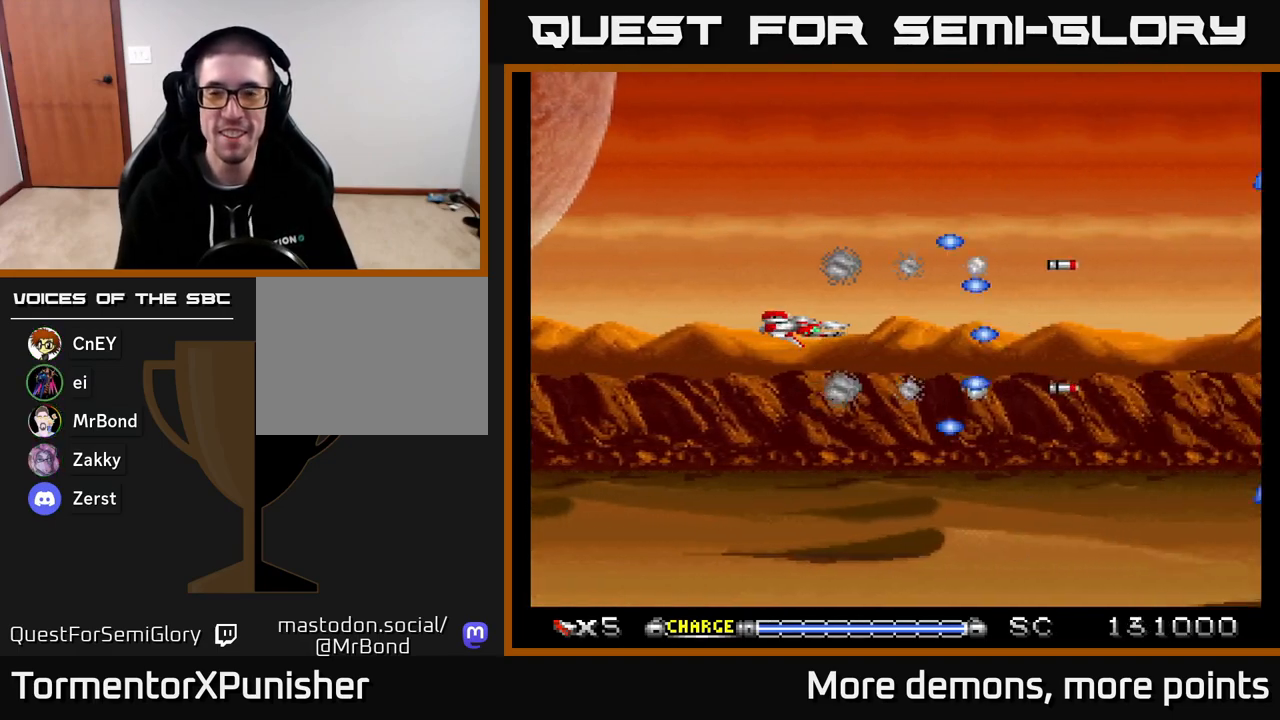
{"buttons": ["A"], "right_stick": "center", "events": []}